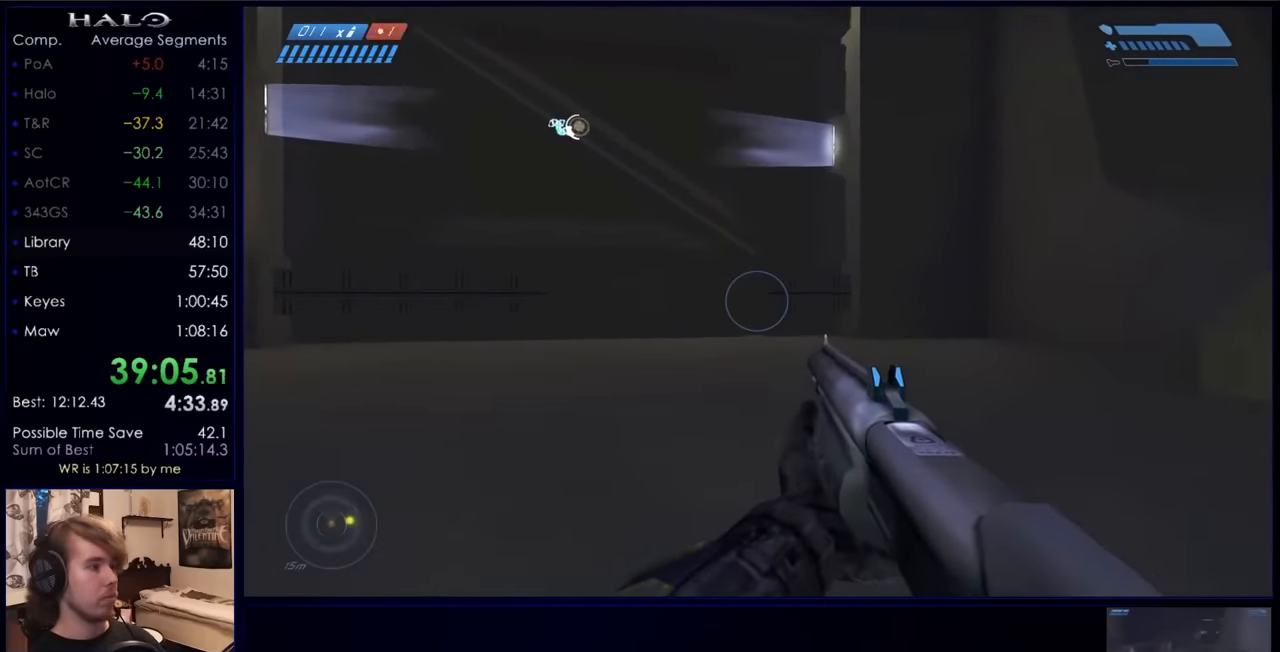
Gameplay with keyboard and mouse; each line is a JSON object with the keys and mouse buttons held at the frame after it. "events" lists presses ("down") and releases ("up") of "a", "c", "ctrl", "d", "down", "e", "f", "q", "r", "return", "s", "space", "up", "w", "x", "z", "mouse_left", "mouse_wheel", "mouse_right", "mouse_mb4" and "mouse_mb5" between this image and that frame as [ms after this image, input, new state], when the widget could be followed in between. "mouse_left", "mouse_wheel", "mouse_right", "mouse_mb4", "mouse_mb5" = the "left", "wheel", "right", "mb4", "mb5" buttons of the "mouse" list. No other keys are recorded. "wheel" means that the mouse wheel is clicked or scrolled. Not read: mouse_move.
{"keys": ["w"], "mouse": [], "events": [[67, "mouse_mb5", "down"], [167, "mouse_mb5", "up"], [200, "q", "down"], [233, "q", "up"], [400, "q", "down"], [467, "q", "up"]]}
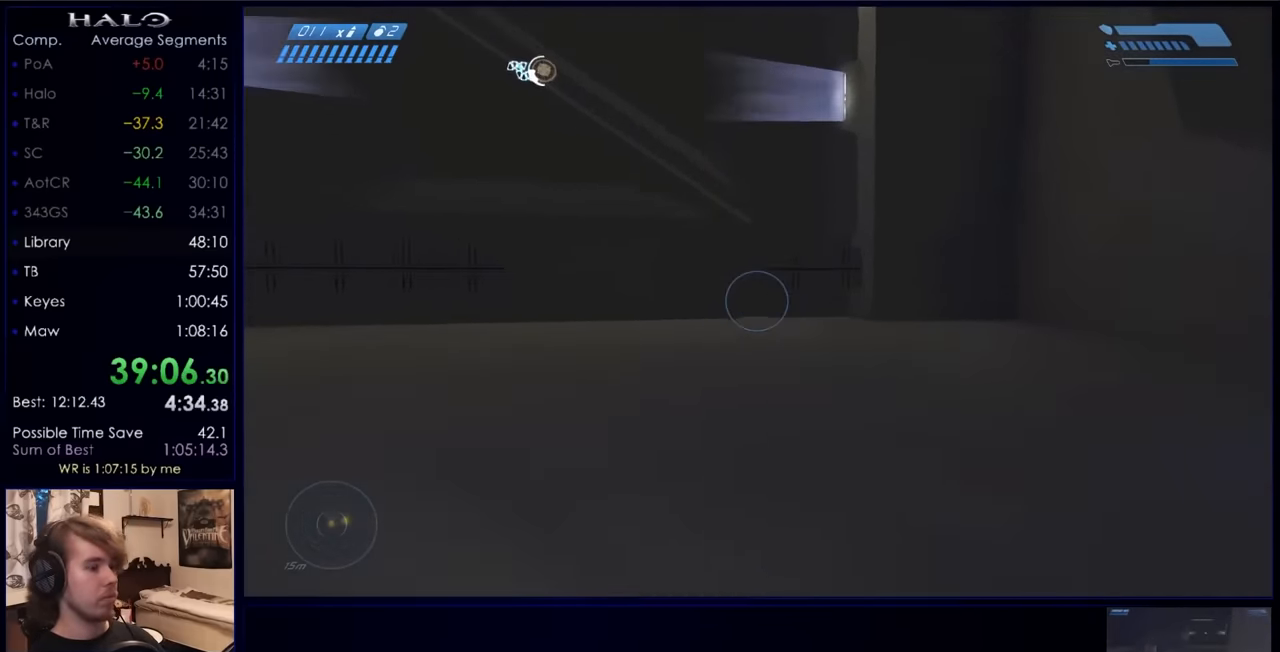
{"keys": ["w"], "mouse": [], "events": [[133, "mouse_mb5", "down"], [267, "mouse_mb5", "up"], [367, "mouse_mb5", "down"], [467, "mouse_mb5", "up"]]}
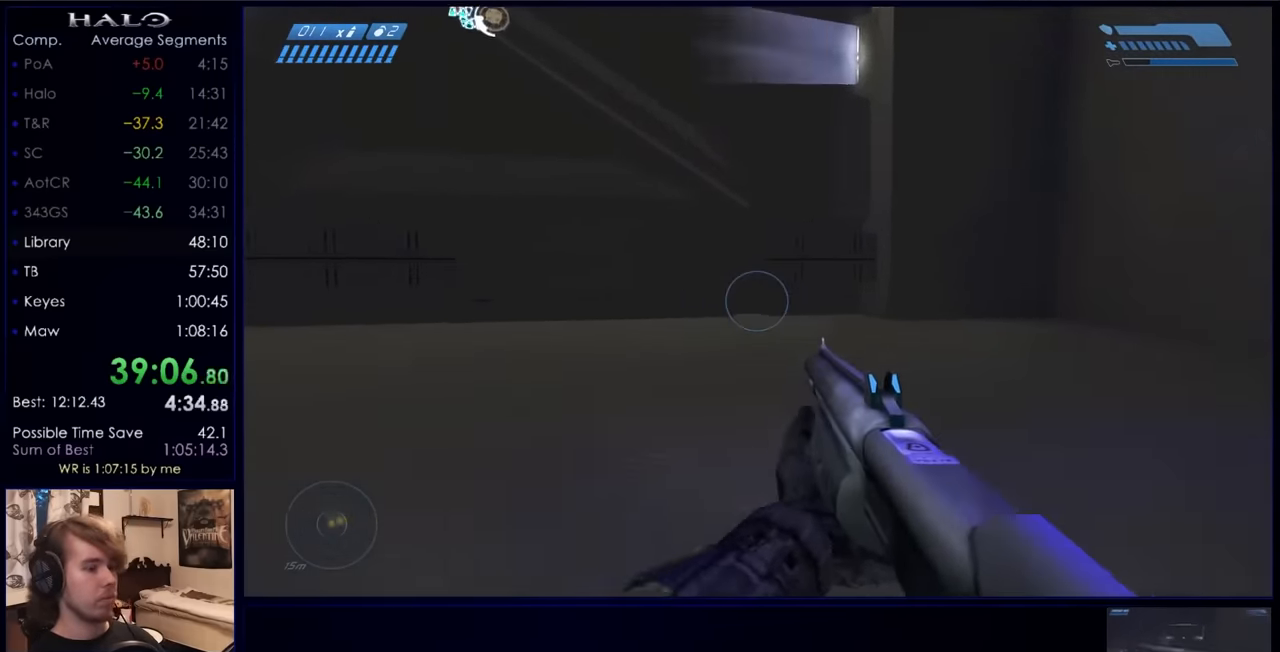
{"keys": ["w"], "mouse": [], "events": [[367, "mouse_mb5", "down"], [467, "mouse_mb5", "up"]]}
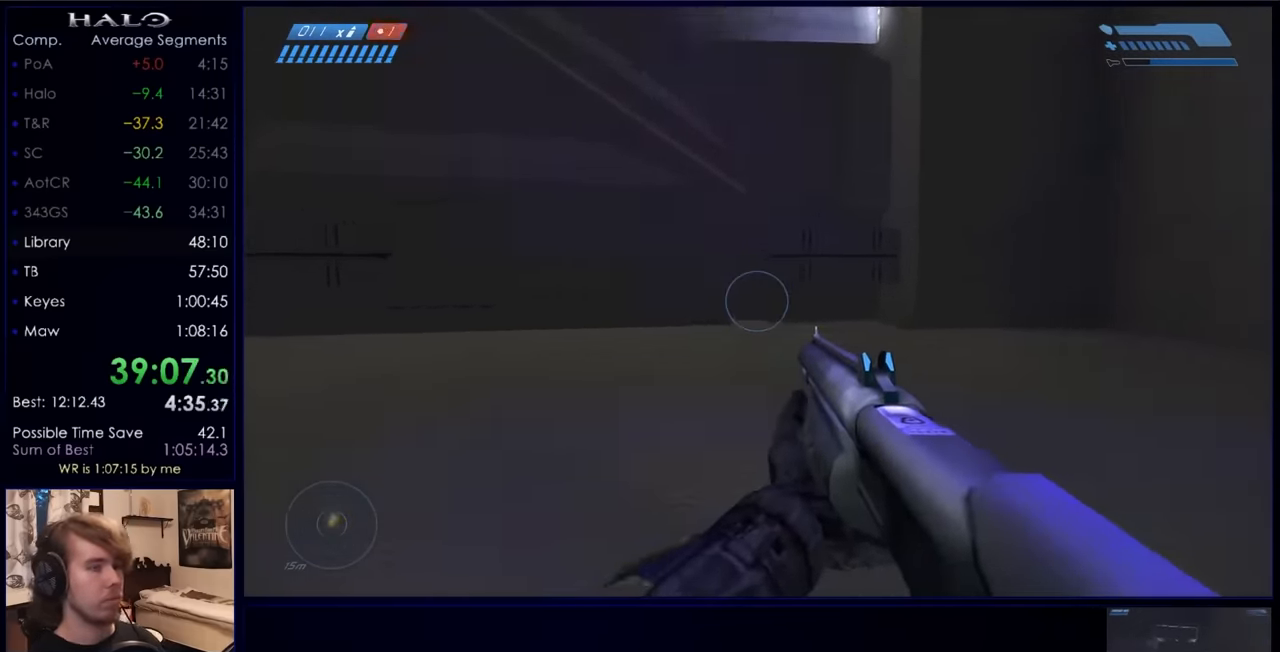
{"keys": ["w"], "mouse": [], "events": [[67, "mouse_mb5", "down"], [100, "q", "down"], [166, "mouse_mb5", "up"], [166, "q", "up"], [233, "q", "down"], [300, "mouse_mb5", "down"], [333, "mouse_mb5", "up"], [333, "q", "up"]]}
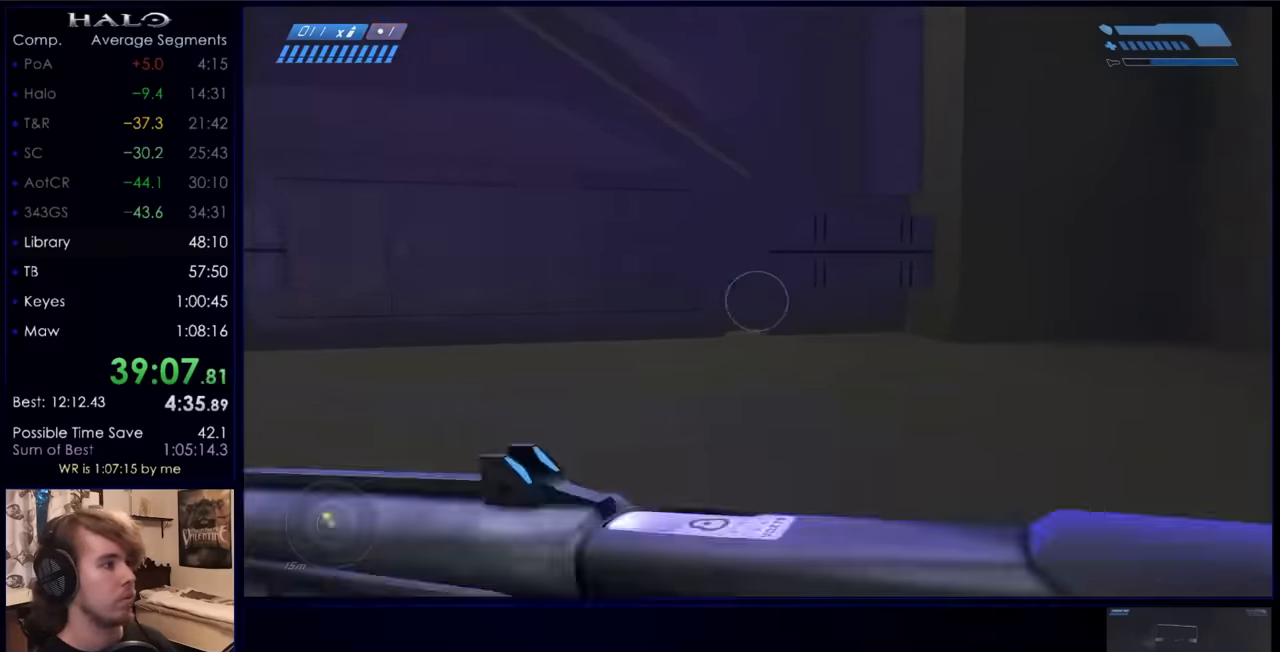
{"keys": ["w"], "mouse": [], "events": [[233, "mouse_mb5", "down"], [300, "mouse_mb5", "up"]]}
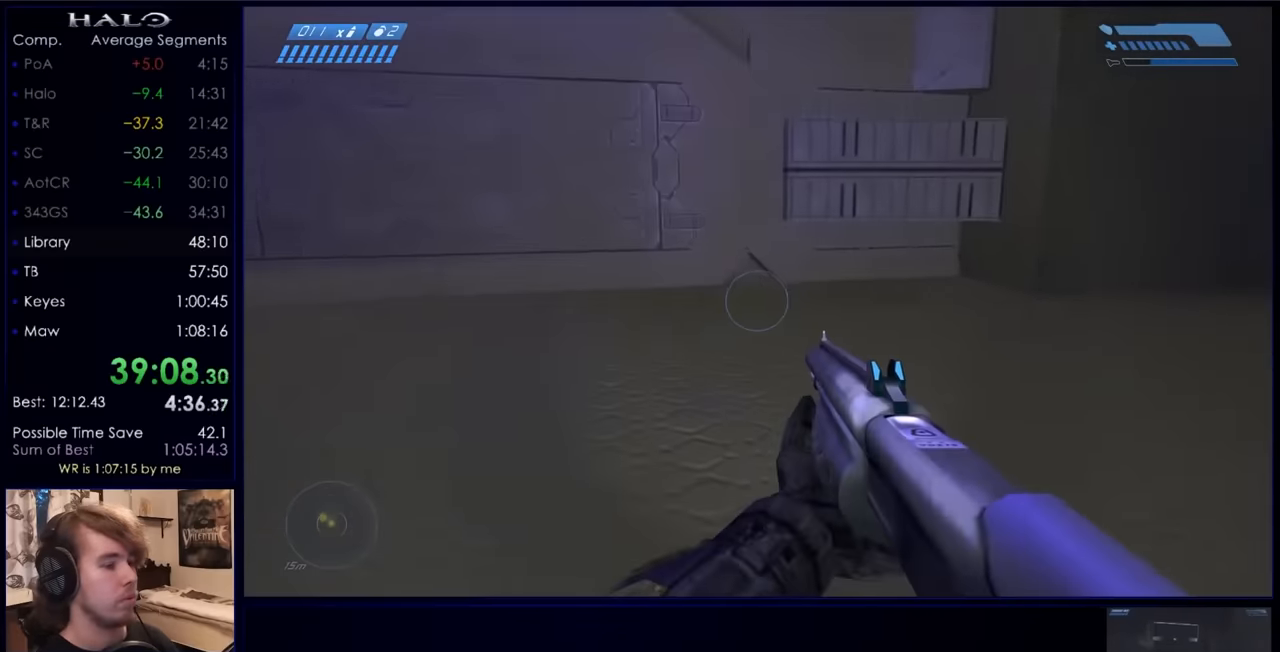
{"keys": ["w"], "mouse": ["mb5"], "events": [[266, "mouse_mb5", "down"], [366, "mouse_mb5", "up"], [466, "mouse_mb5", "down"]]}
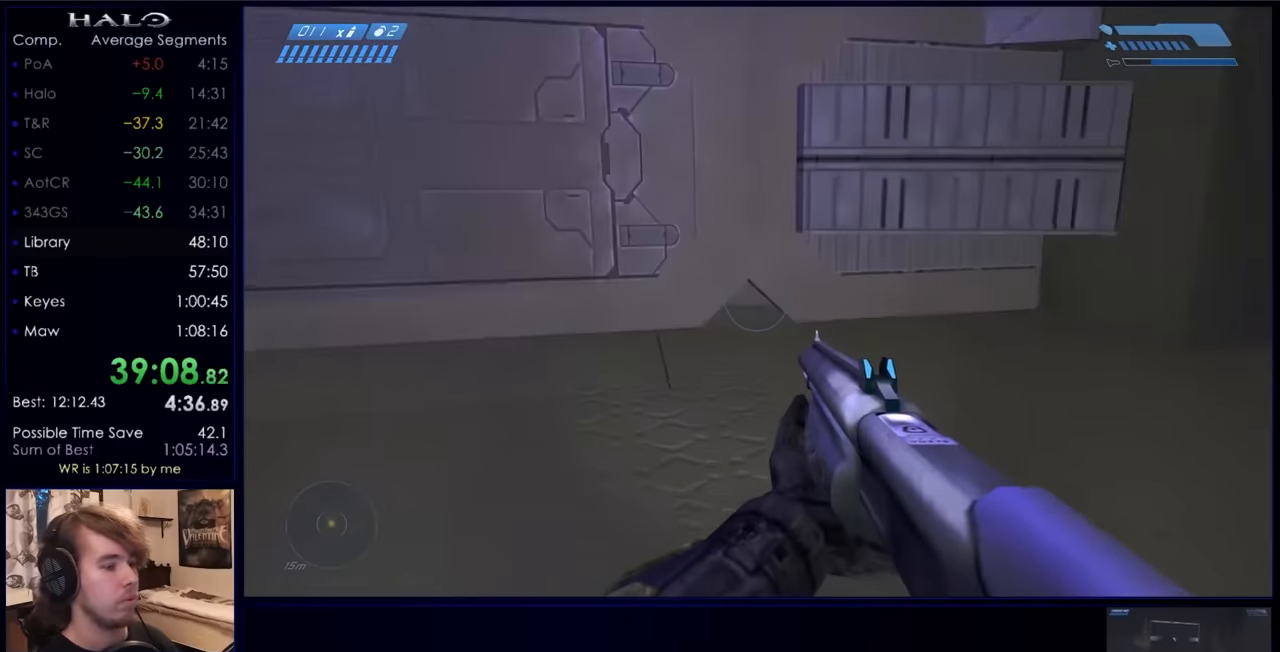
{"keys": ["d", "w"], "mouse": [], "events": [[66, "mouse_mb5", "up"], [100, "d", "down"]]}
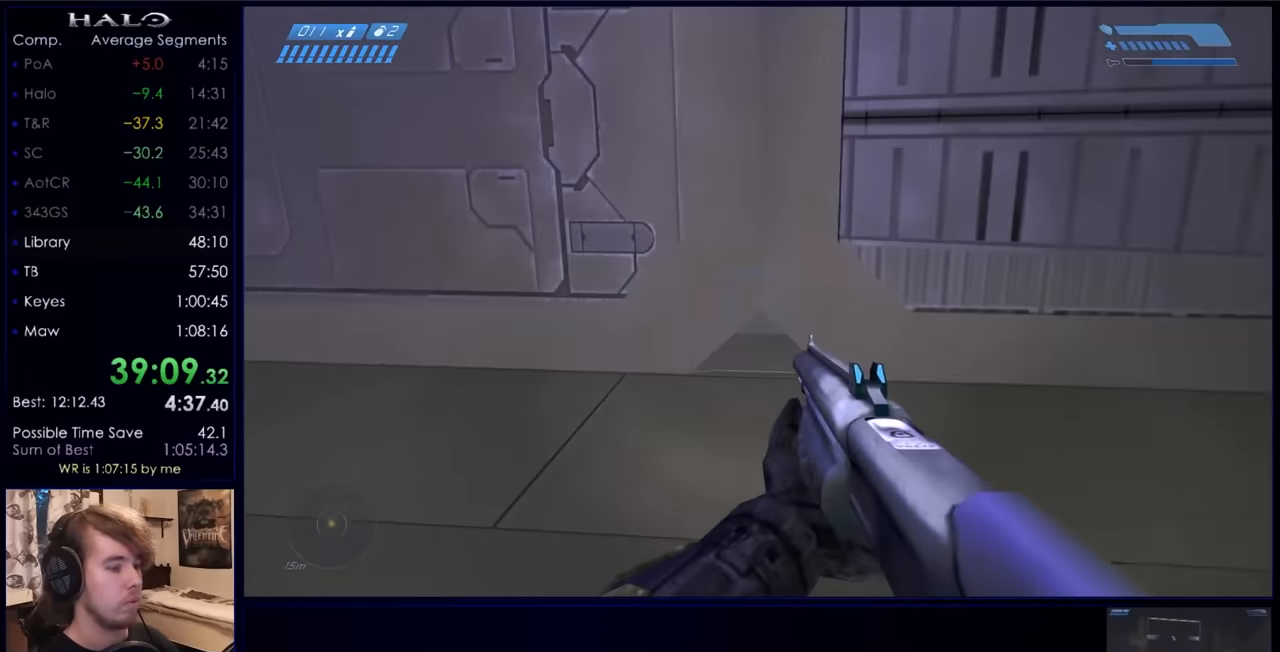
{"keys": [], "mouse": [], "events": [[66, "w", "up"], [233, "d", "up"]]}
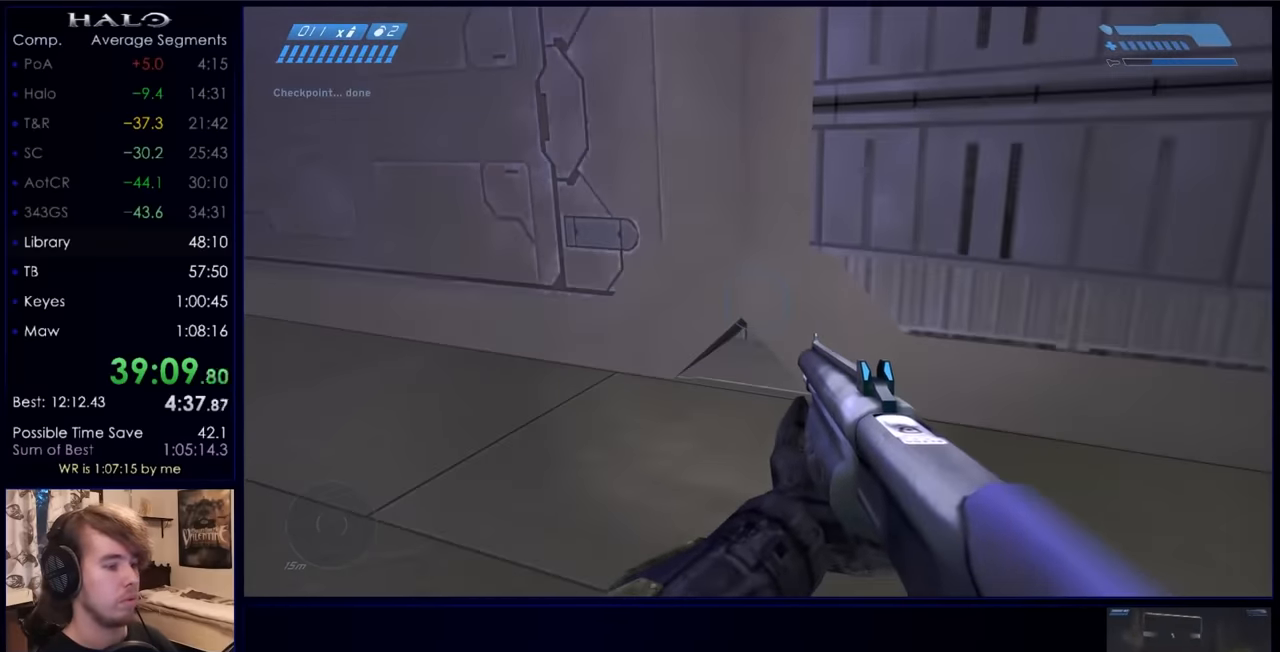
{"keys": ["a"], "mouse": [], "events": [[133, "w", "down"], [233, "w", "up"], [466, "a", "down"], [466, "w", "down"], [500, "w", "up"]]}
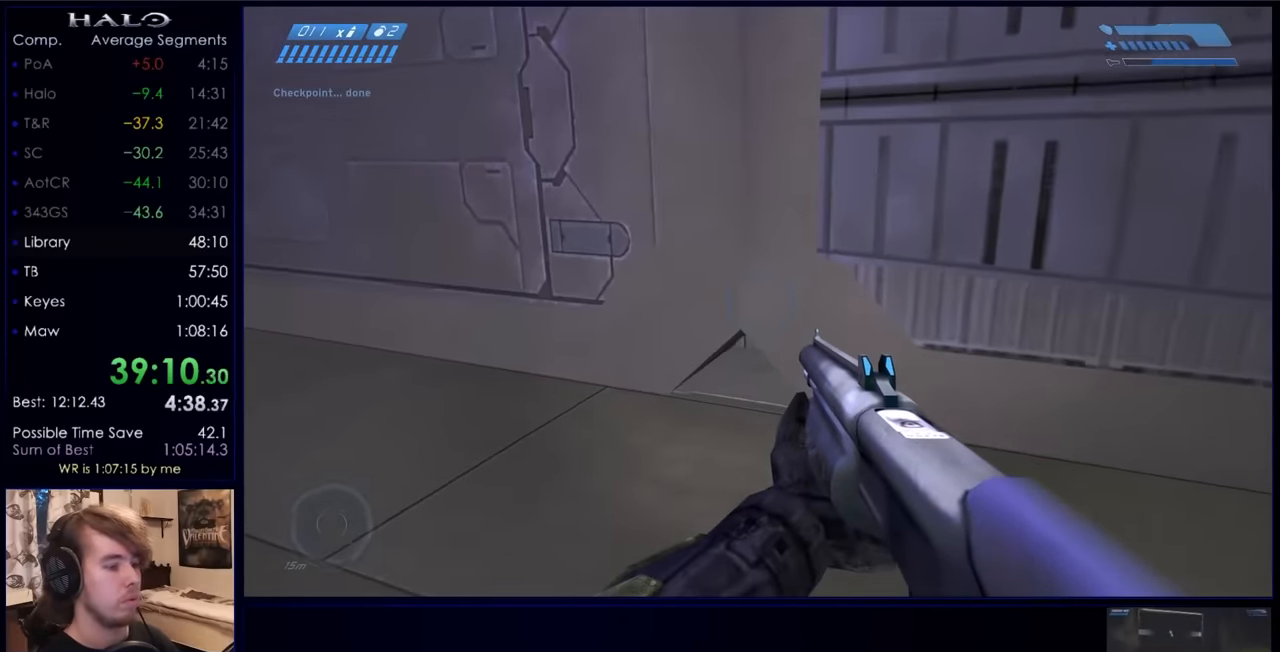
{"keys": [], "mouse": [], "events": [[66, "a", "up"]]}
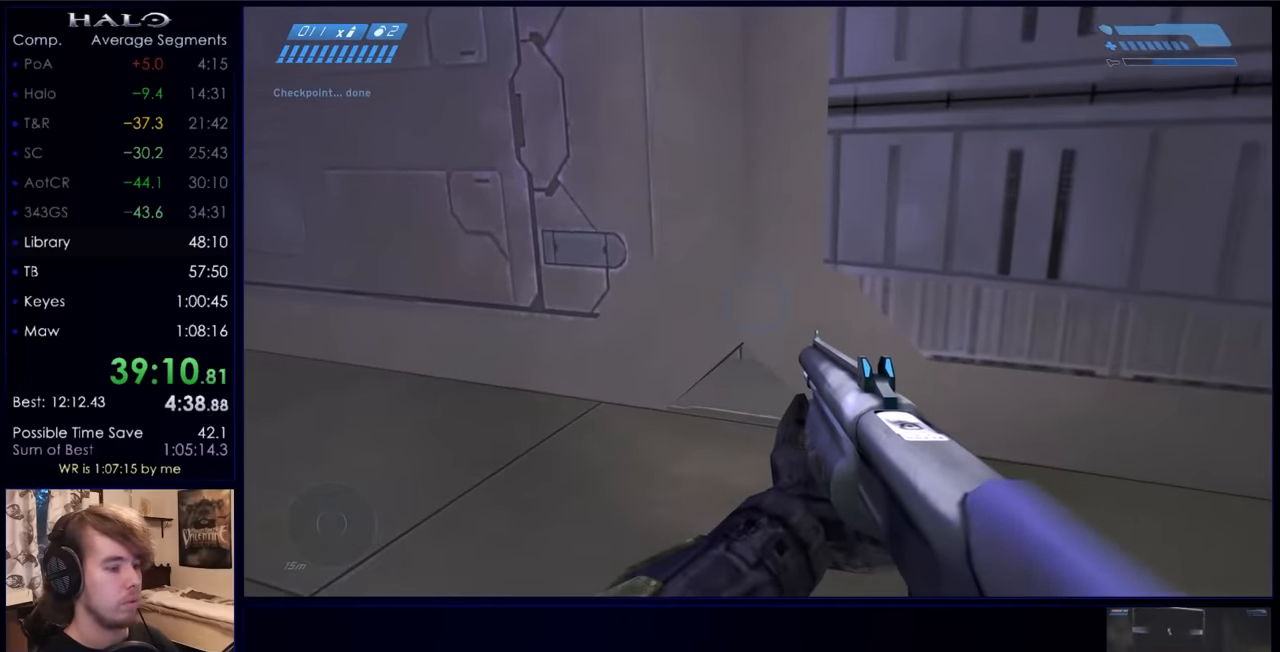
{"keys": [], "mouse": [], "events": []}
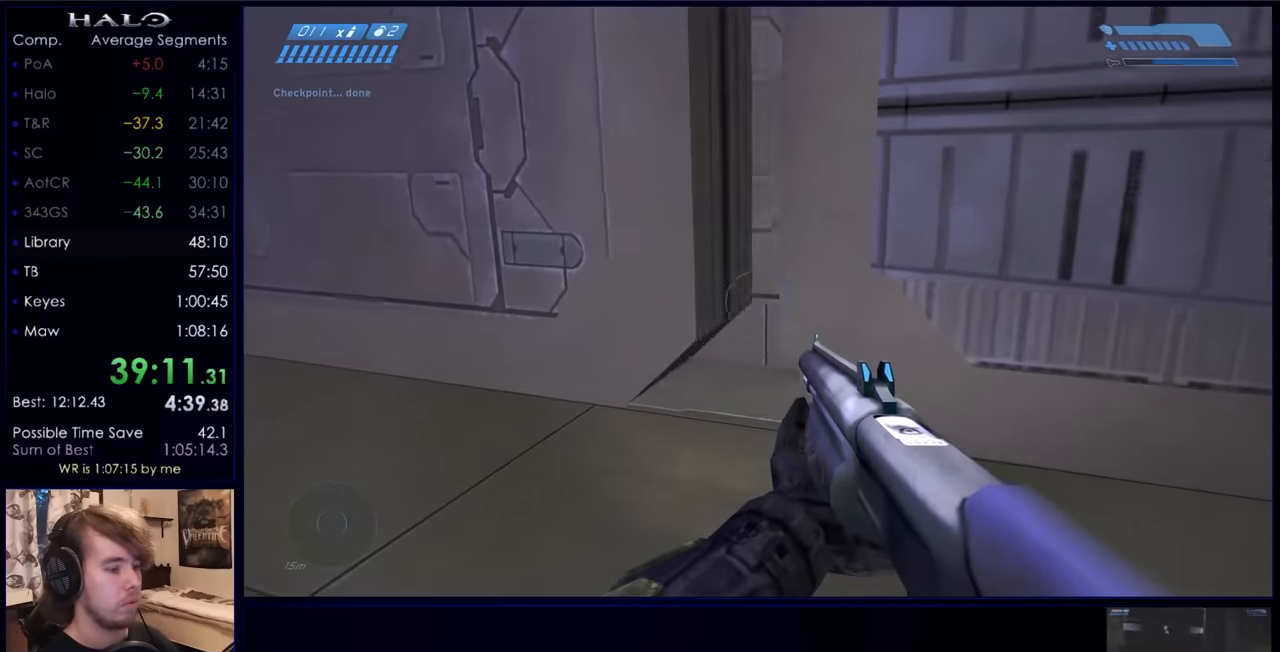
{"keys": ["d", "s"], "mouse": [], "events": [[33, "mouse_right", "down"], [233, "d", "down"], [233, "mouse_right", "up"], [266, "mouse_right", "down"], [366, "s", "down"], [466, "mouse_right", "up"]]}
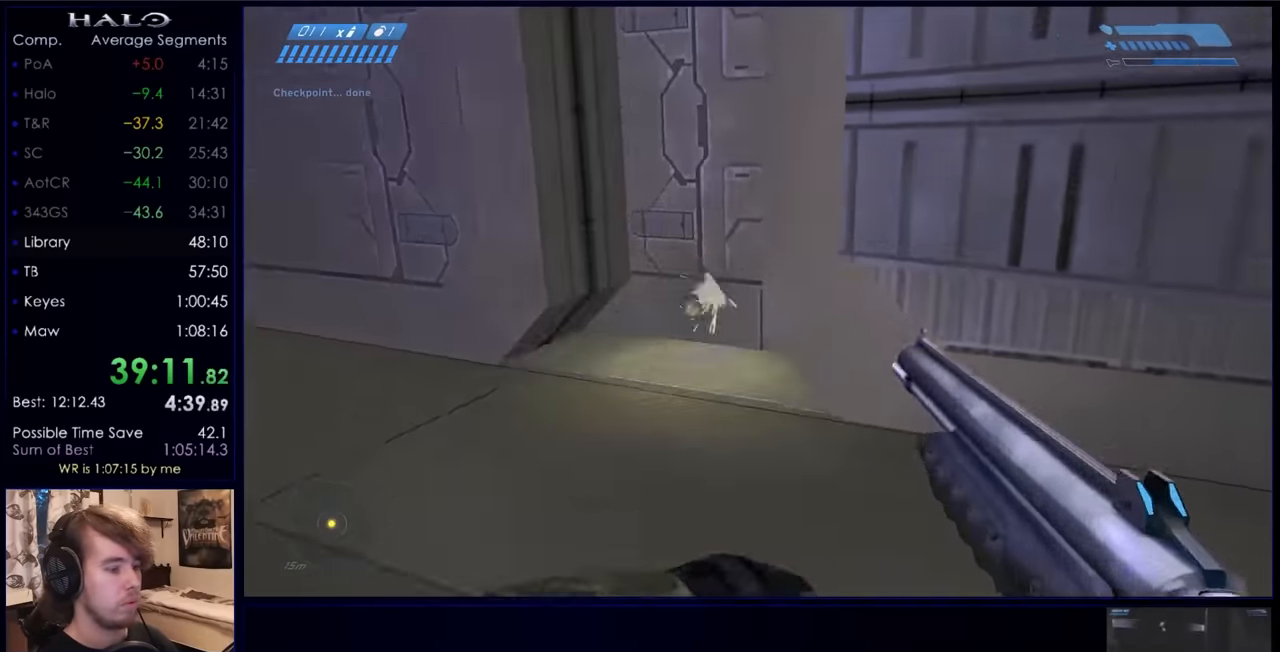
{"keys": ["w"], "mouse": [], "events": [[233, "s", "up"], [300, "d", "up"], [433, "w", "down"]]}
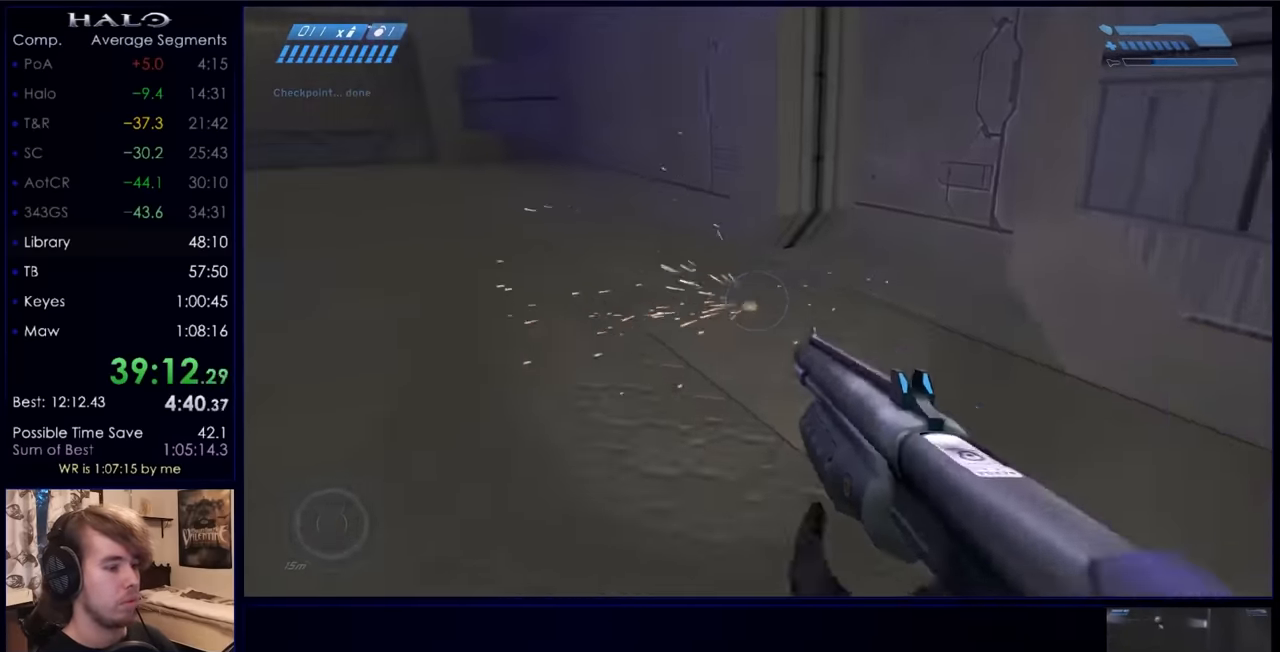
{"keys": ["space", "w"], "mouse": [], "events": [[467, "space", "down"]]}
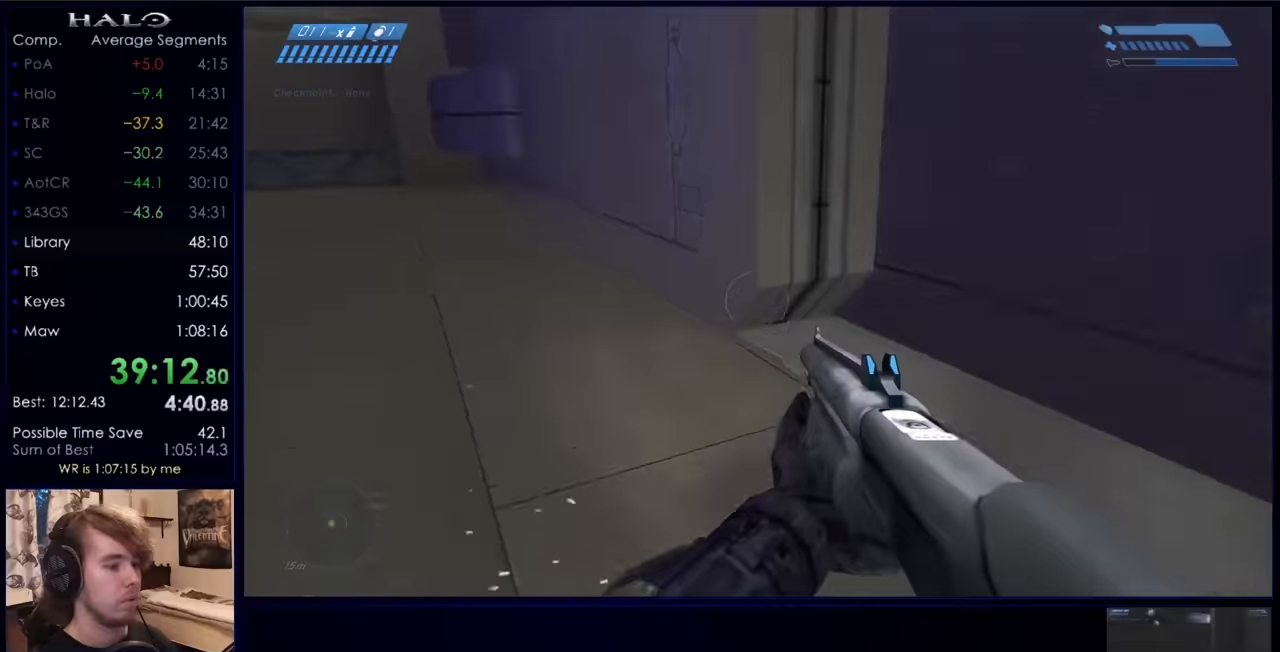
{"keys": ["ctrl", "w"], "mouse": [], "events": [[267, "space", "up"], [500, "ctrl", "down"]]}
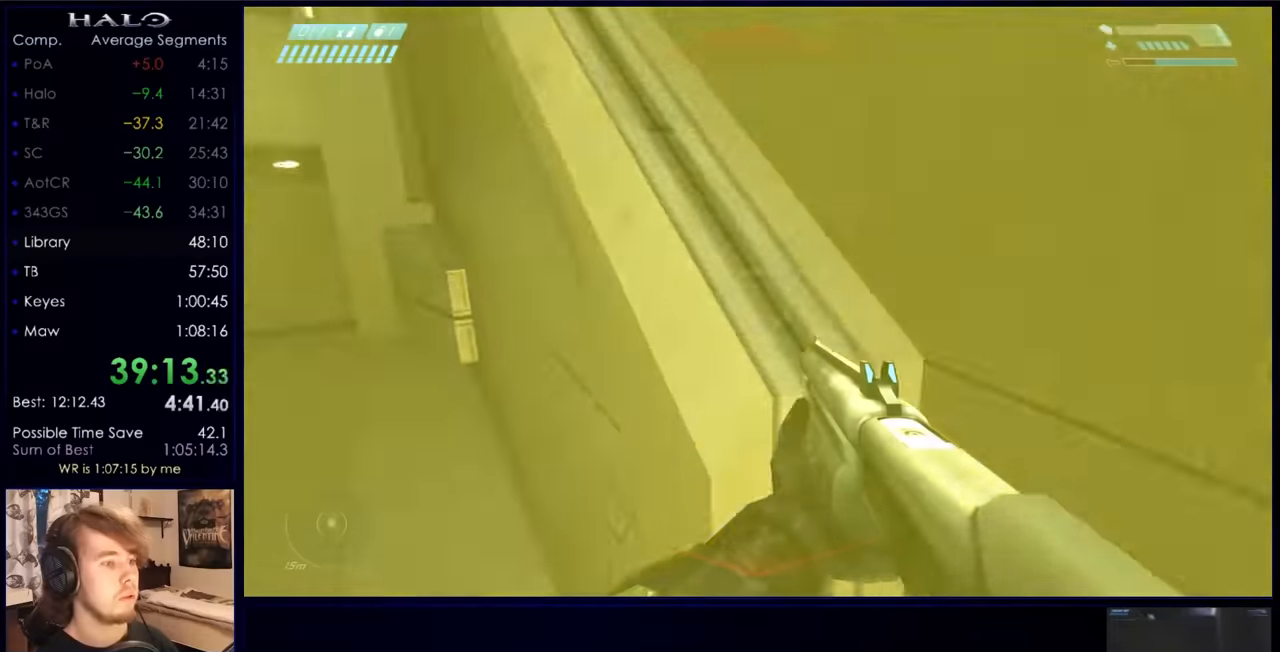
{"keys": ["w"], "mouse": [], "events": [[467, "ctrl", "up"]]}
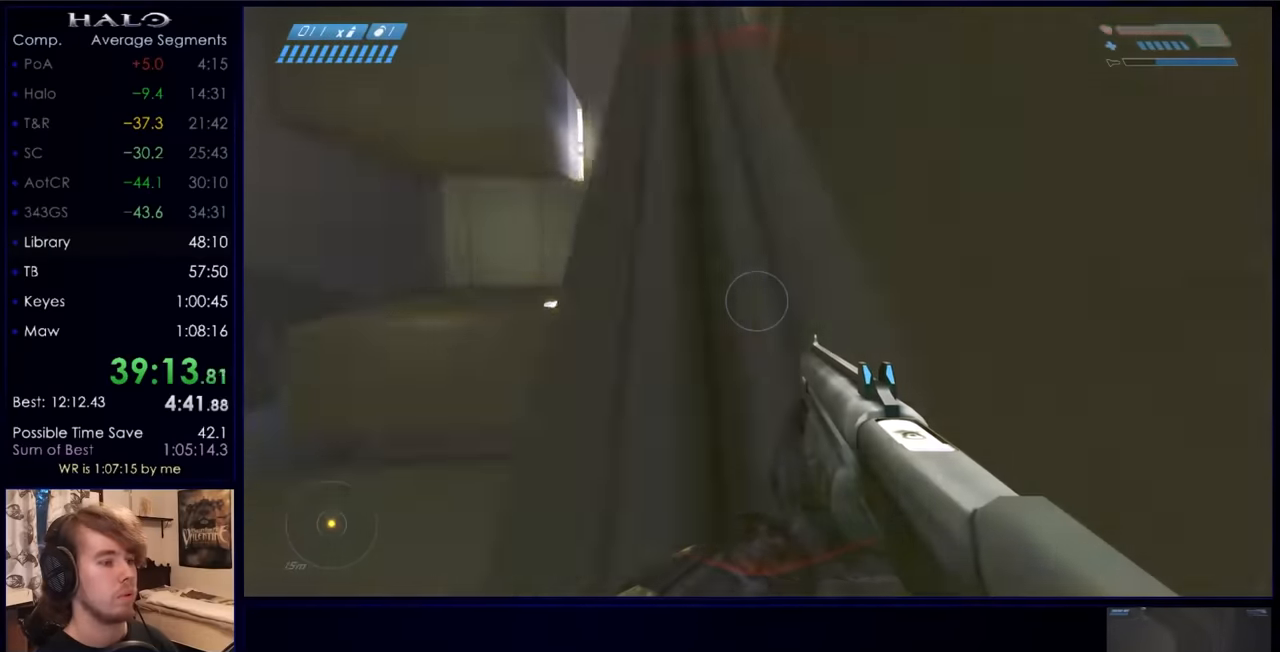
{"keys": ["w"], "mouse": ["mb5"], "events": [[434, "mouse_mb5", "down"]]}
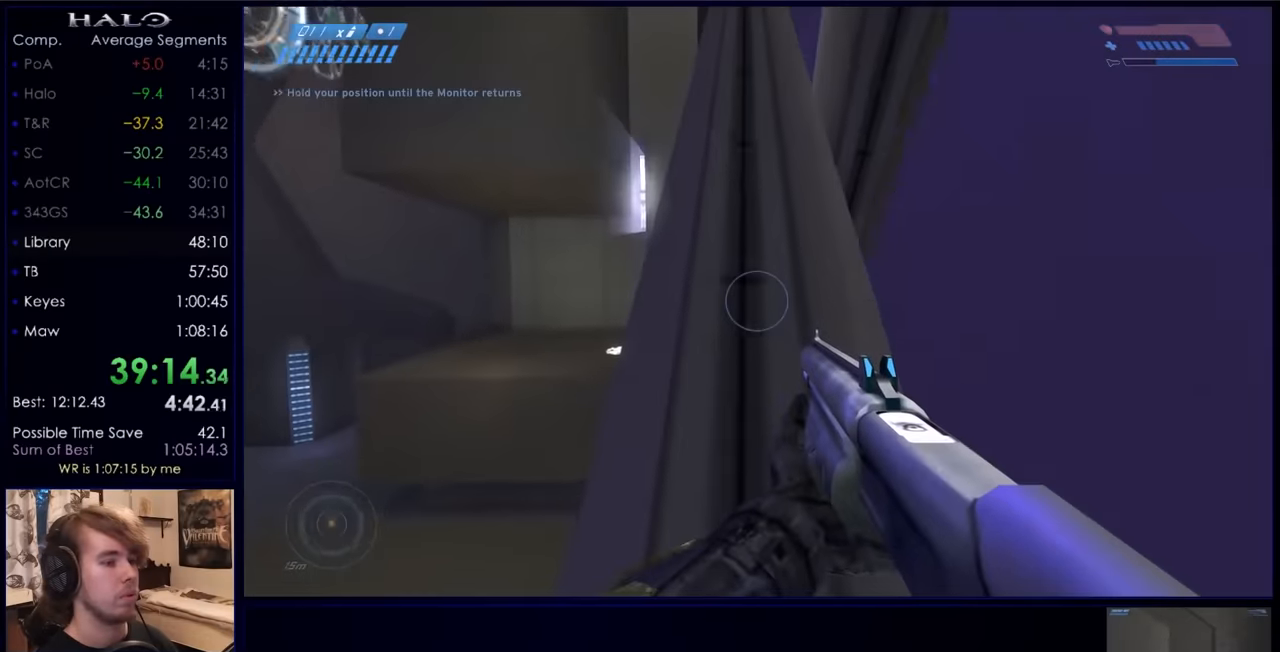
{"keys": ["w"], "mouse": [], "events": [[34, "mouse_mb5", "up"]]}
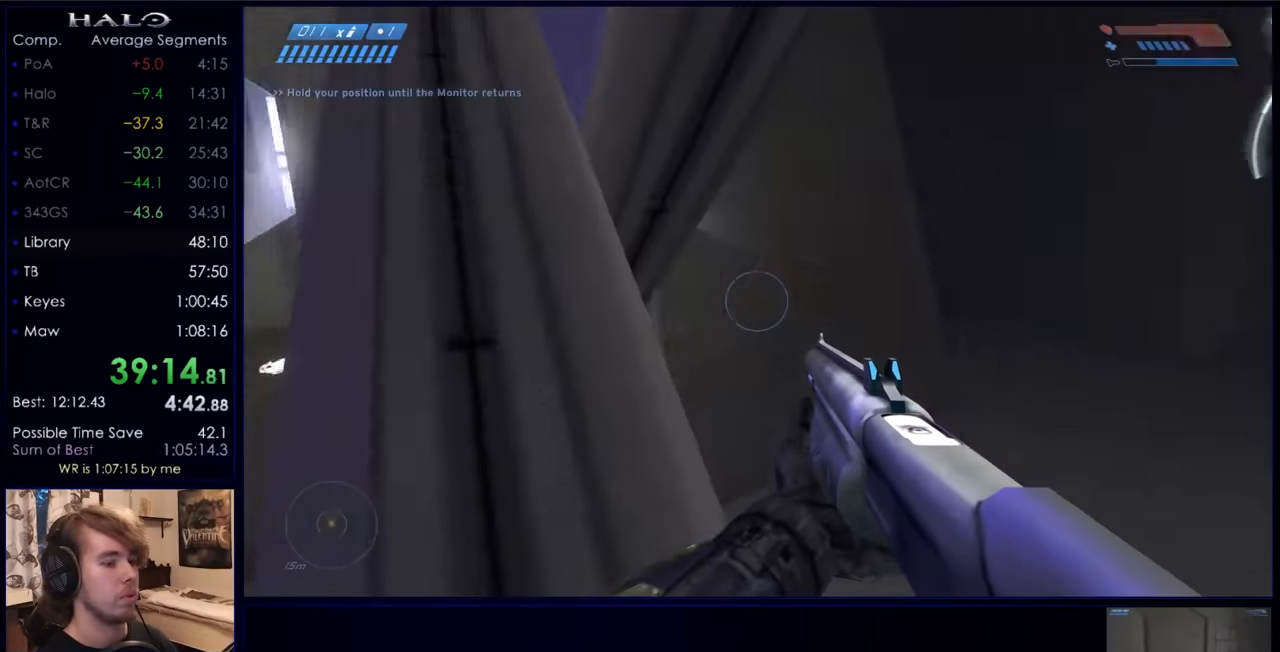
{"keys": ["w"], "mouse": [], "events": []}
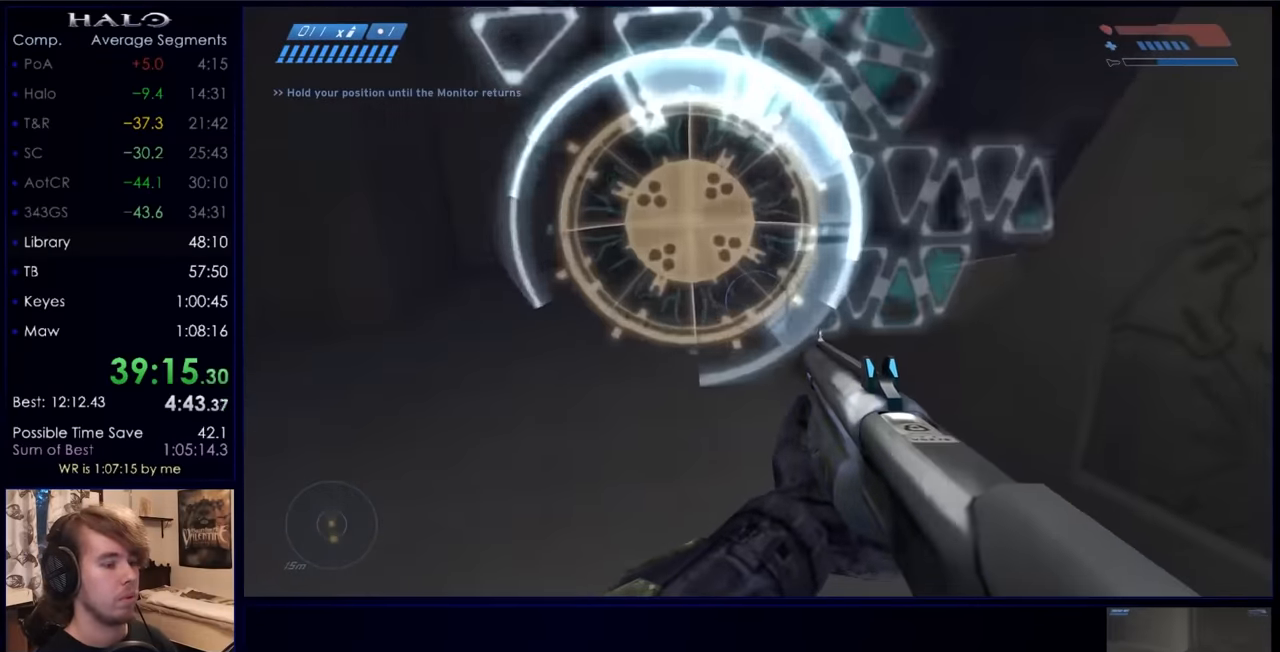
{"keys": ["w"], "mouse": ["mb5"], "events": [[234, "mouse_mb5", "down"], [367, "mouse_mb5", "up"], [400, "mouse_mb5", "down"]]}
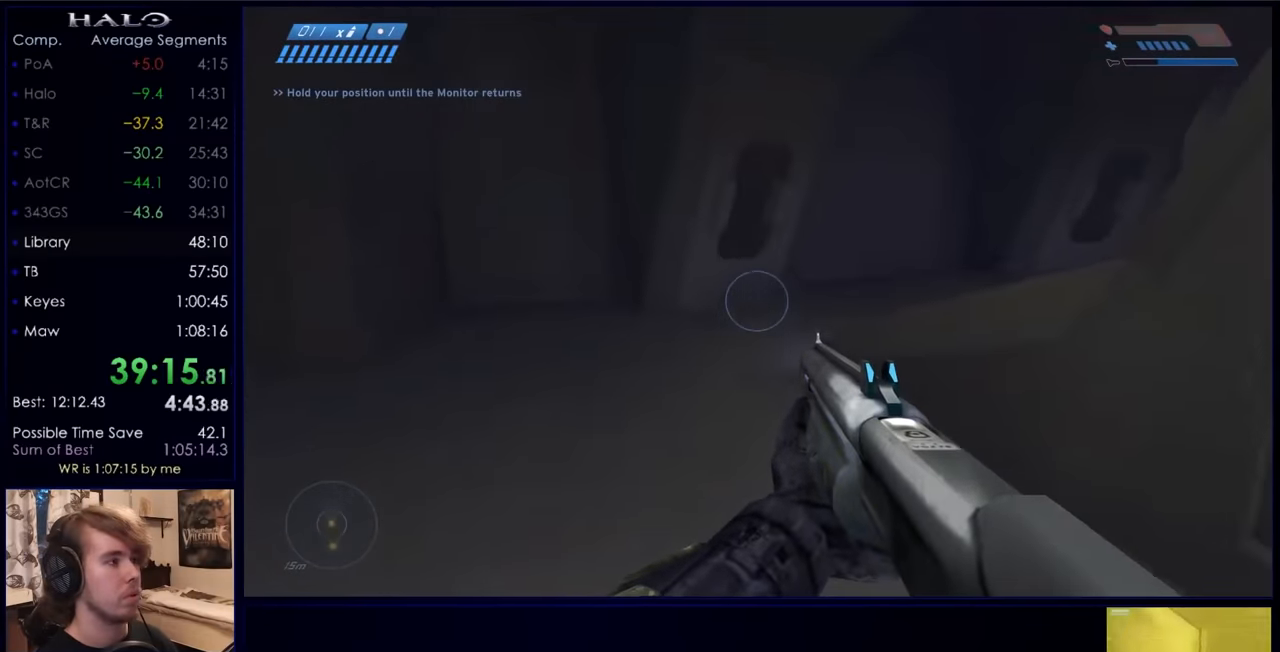
{"keys": ["w"], "mouse": [], "events": [[34, "mouse_mb5", "up"], [34, "q", "down"], [100, "q", "up"], [234, "q", "down"], [334, "q", "up"]]}
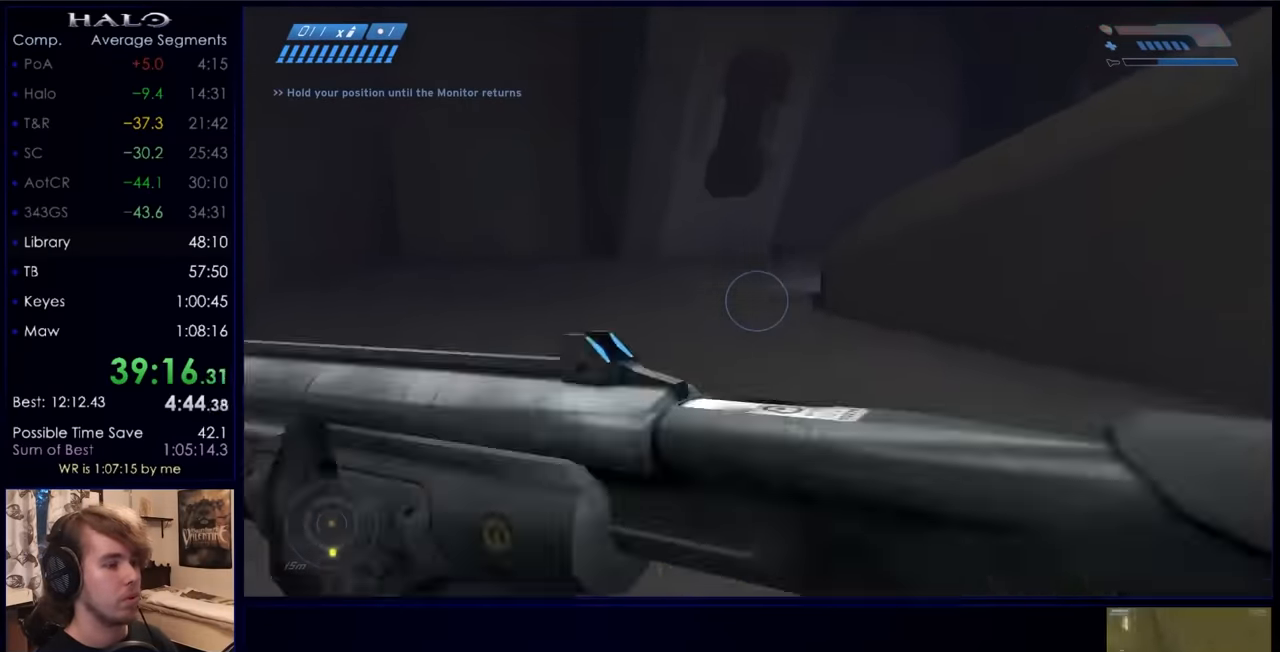
{"keys": ["w"], "mouse": ["mb5"], "events": [[200, "mouse_mb5", "down"], [334, "mouse_mb5", "up"], [400, "mouse_mb5", "down"]]}
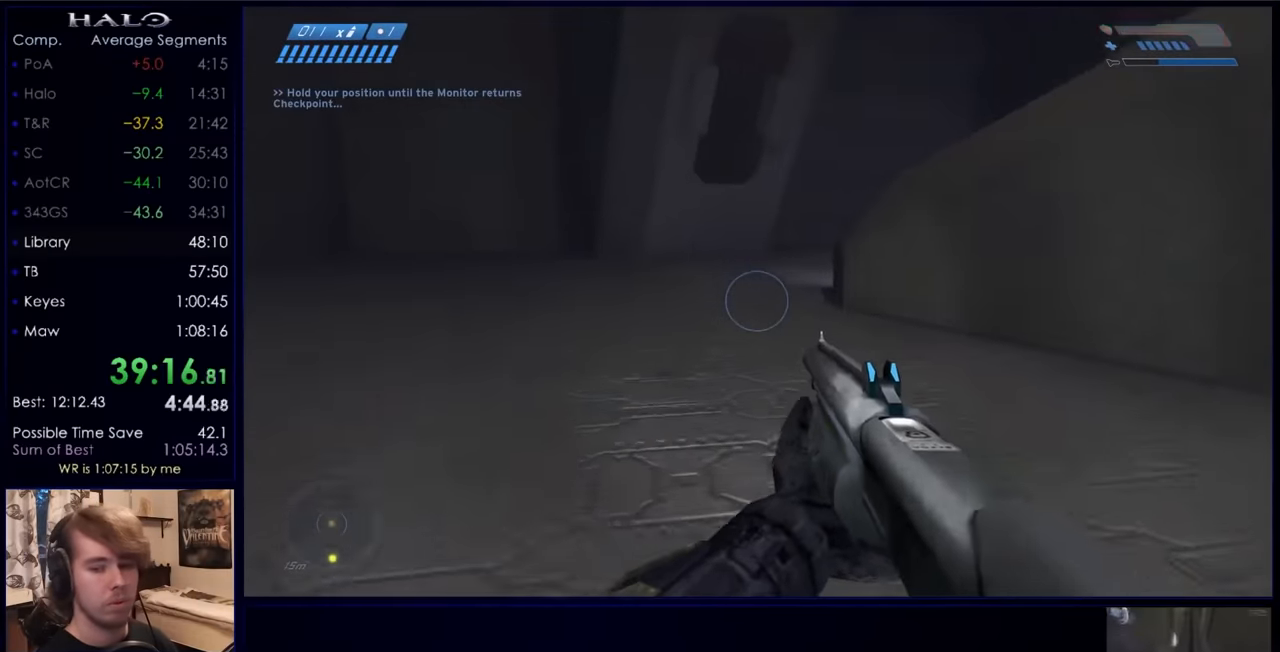
{"keys": ["w"], "mouse": [], "events": [[34, "mouse_mb5", "up"]]}
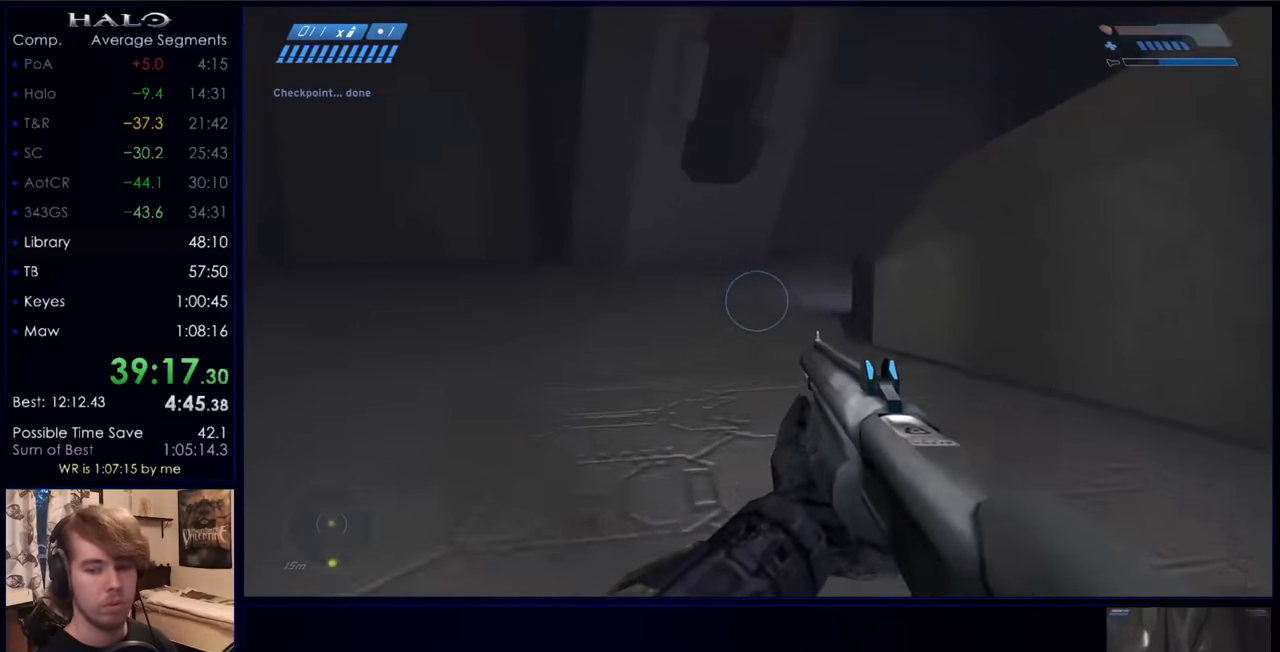
{"keys": ["w"], "mouse": [], "events": []}
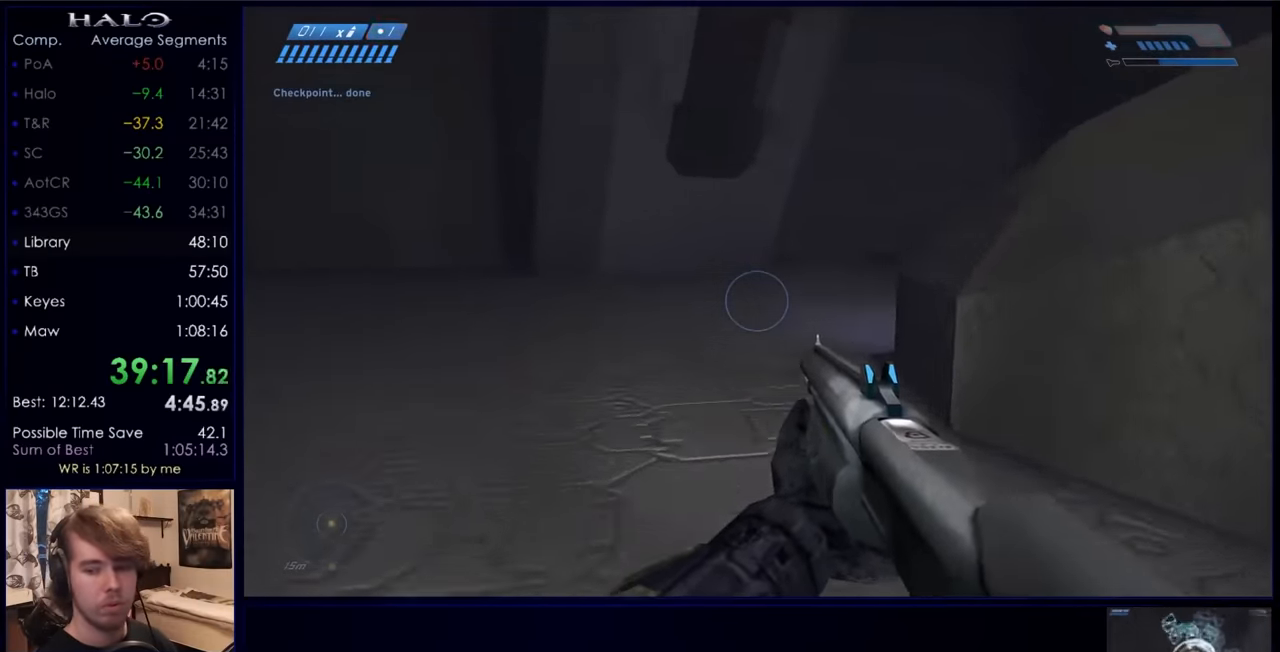
{"keys": ["w"], "mouse": [], "events": []}
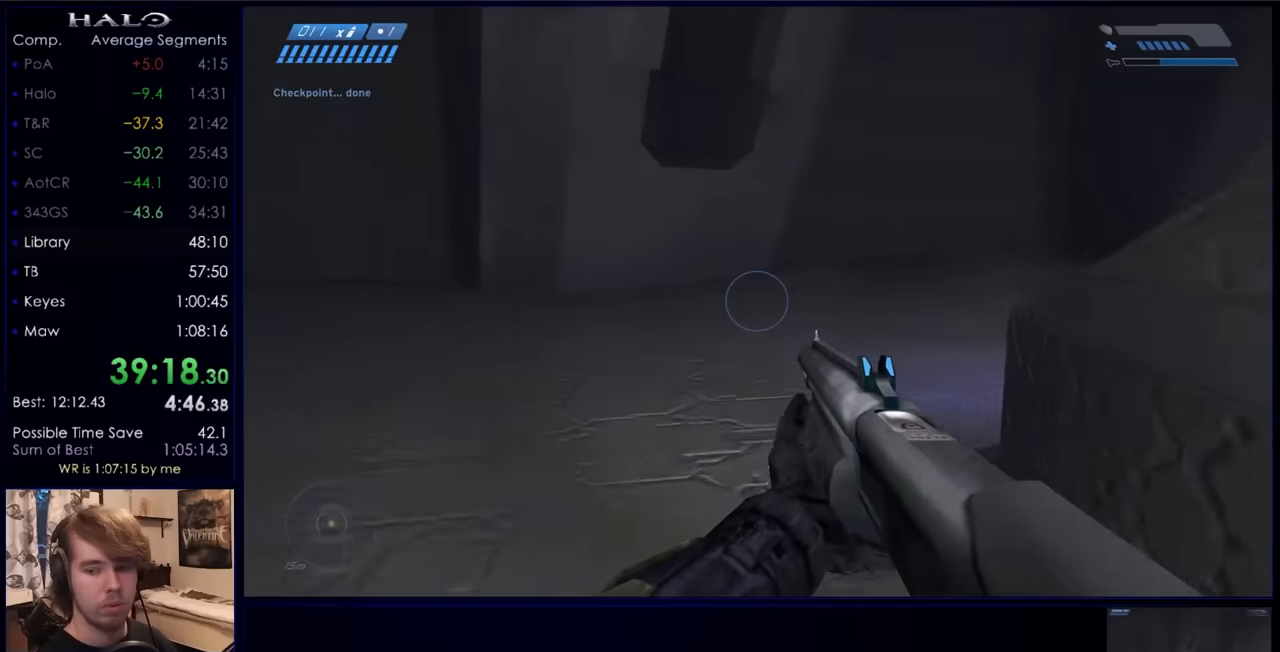
{"keys": ["w"], "mouse": [], "events": []}
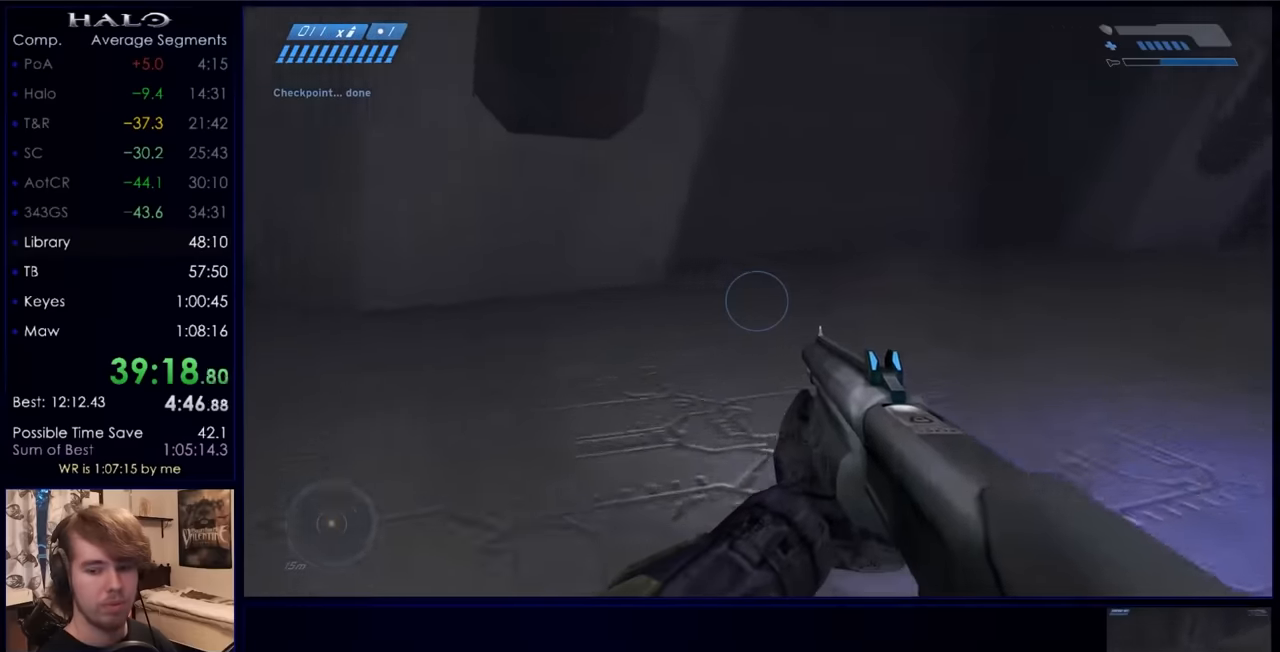
{"keys": ["w"], "mouse": [], "events": []}
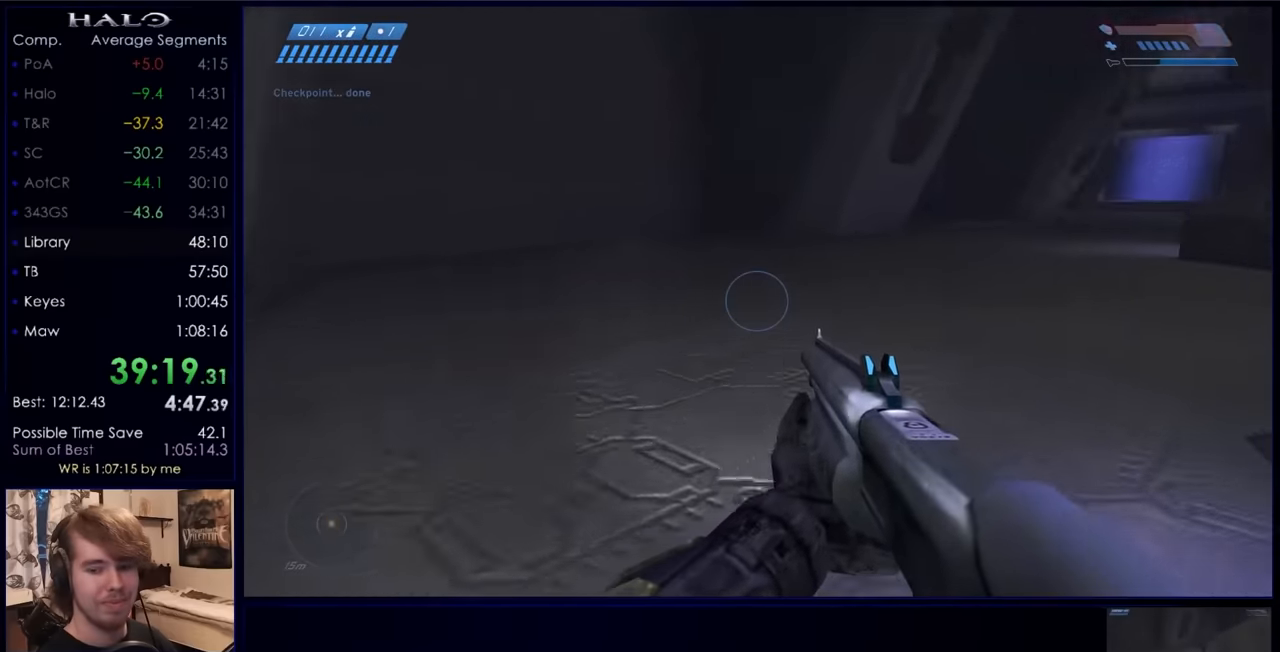
{"keys": ["w"], "mouse": [], "events": []}
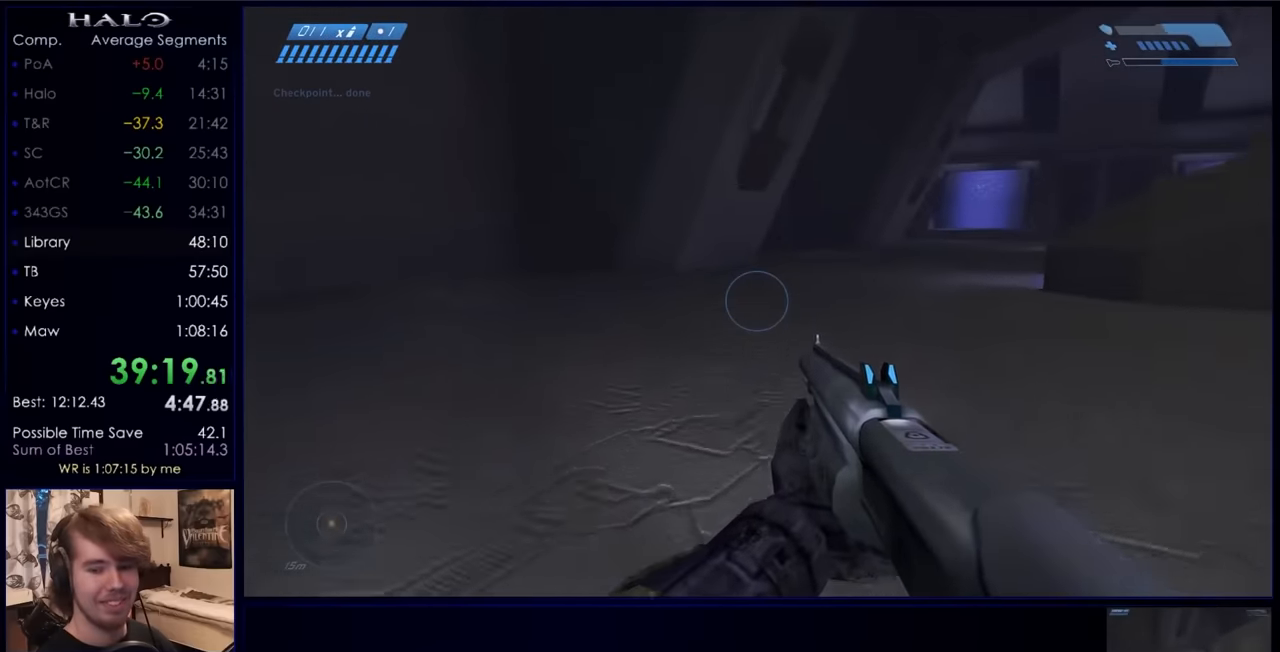
{"keys": ["w"], "mouse": [], "events": []}
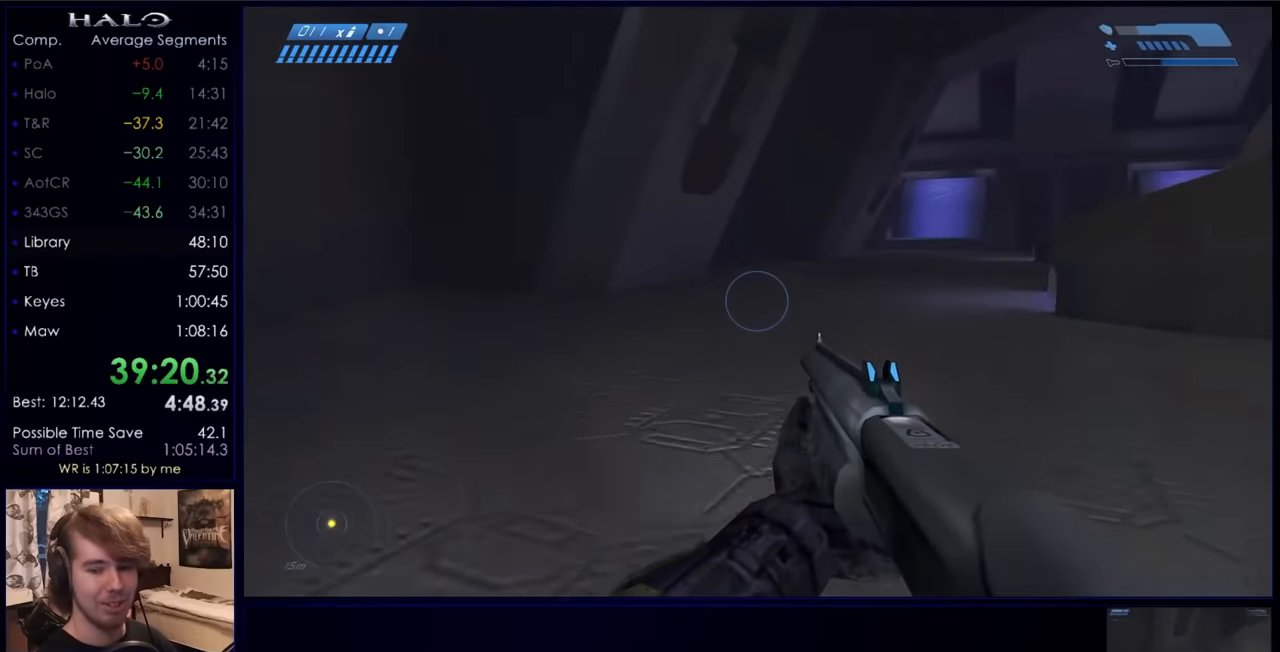
{"keys": ["w"], "mouse": [], "events": [[333, "mouse_mb5", "down"], [433, "mouse_mb5", "up"]]}